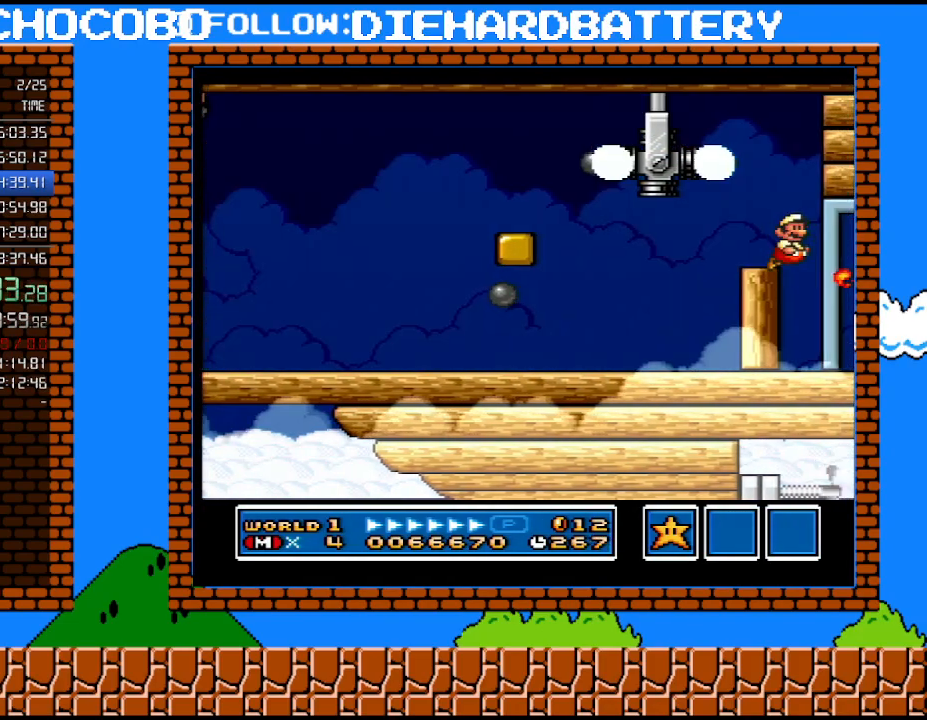
Gameplay with a controller (Nintendo layout); each line is a JSON object with the inputs held at the frame after it. "events" lists button and stick changes between this image and that frame as [ms after this image, input, new state], when the widget could be followed in between. Not read: HOME L3 R3.
{"buttons": ["X", "Y", "DPAD_RIGHT"], "events": [[33, "X", "down"], [67, "Y", "up"], [150, "Y", "down"], [183, "X", "up"], [283, "X", "down"], [283, "Y", "up"], [367, "X", "up"], [367, "Y", "down"], [500, "X", "down"]]}
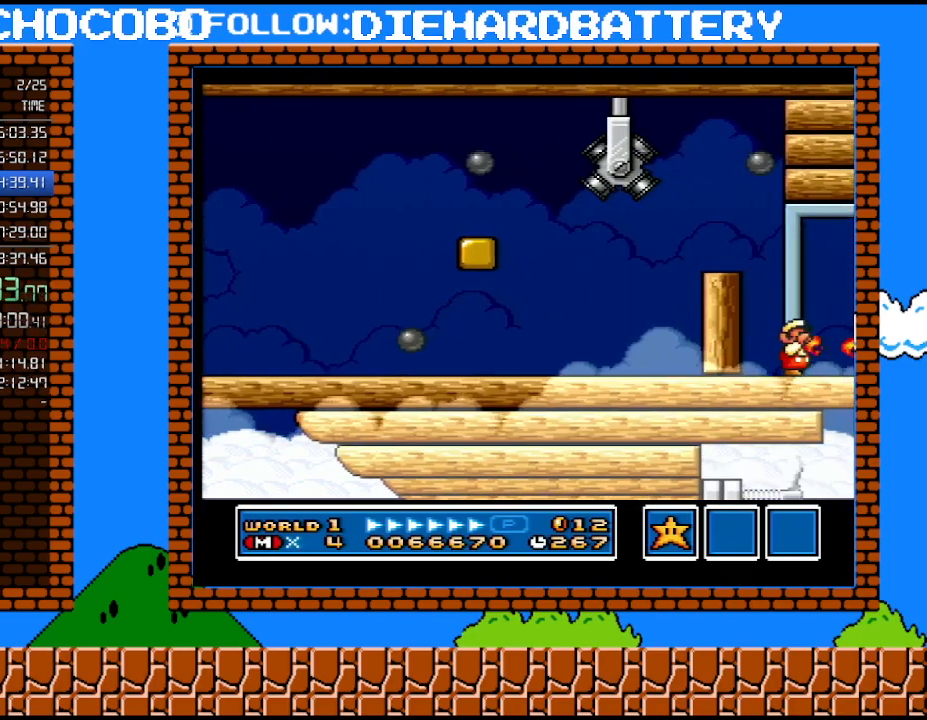
{"buttons": ["X", "DPAD_RIGHT"], "events": [[33, "Y", "up"], [83, "Y", "down"], [117, "X", "up"], [217, "X", "down"], [217, "Y", "up"], [317, "Y", "down"], [333, "X", "up"], [433, "X", "down"], [467, "Y", "up"]]}
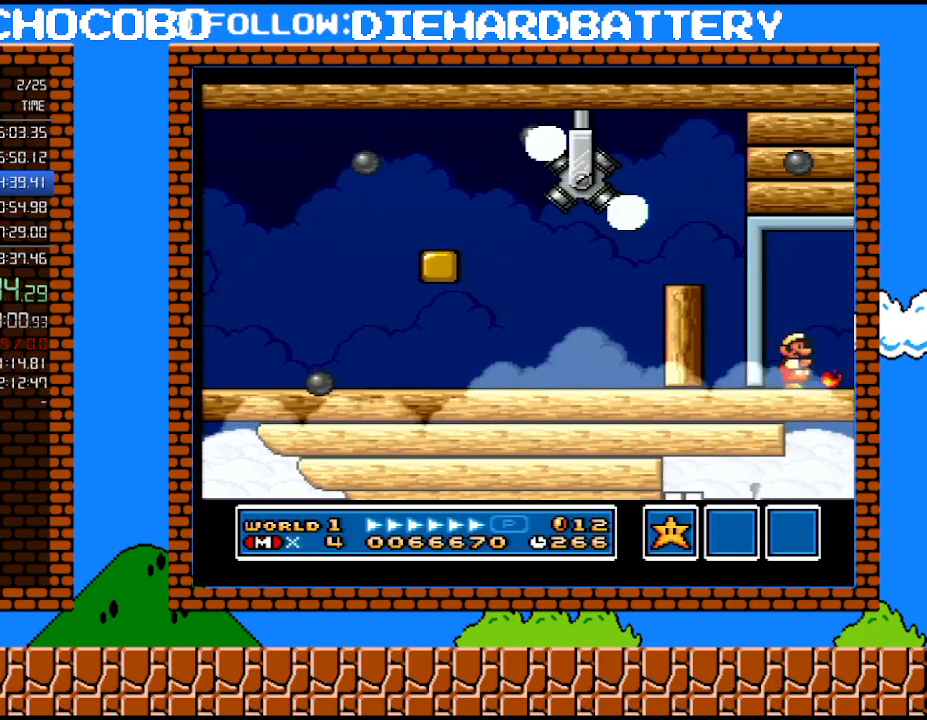
{"buttons": ["Y", "DPAD_RIGHT"], "events": [[67, "X", "up"], [67, "Y", "down"], [150, "X", "down"], [183, "Y", "up"], [283, "X", "up"], [283, "Y", "down"], [367, "X", "down"], [400, "Y", "up"], [500, "X", "up"], [500, "Y", "down"]]}
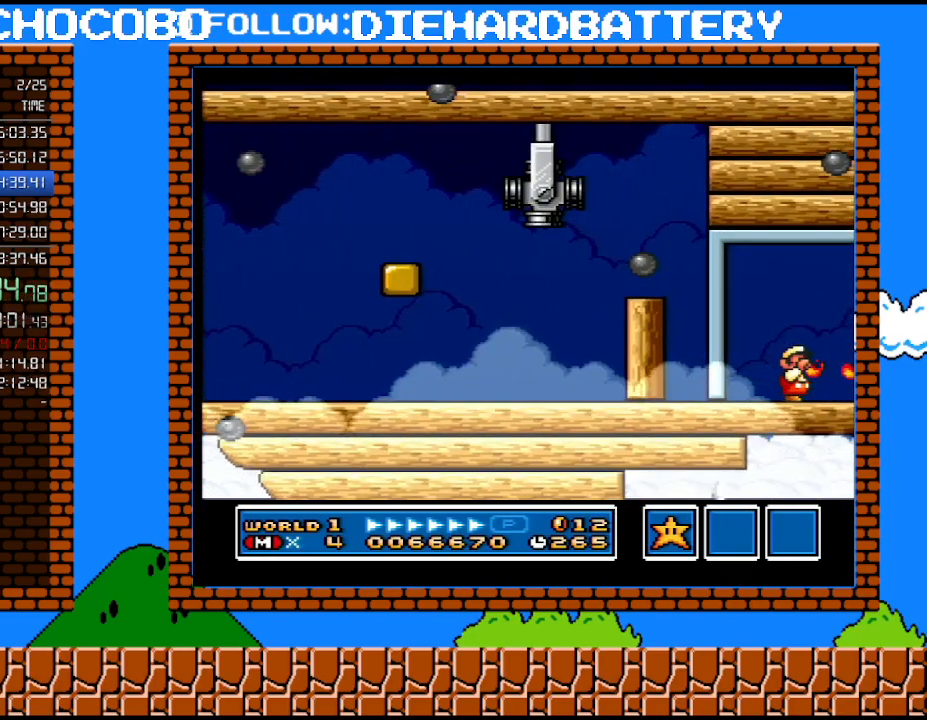
{"buttons": ["Y", "DPAD_RIGHT"], "events": [[83, "X", "down"], [117, "Y", "up"], [217, "X", "up"], [217, "Y", "down"], [317, "X", "down"], [333, "Y", "up"], [433, "Y", "down"], [467, "X", "up"]]}
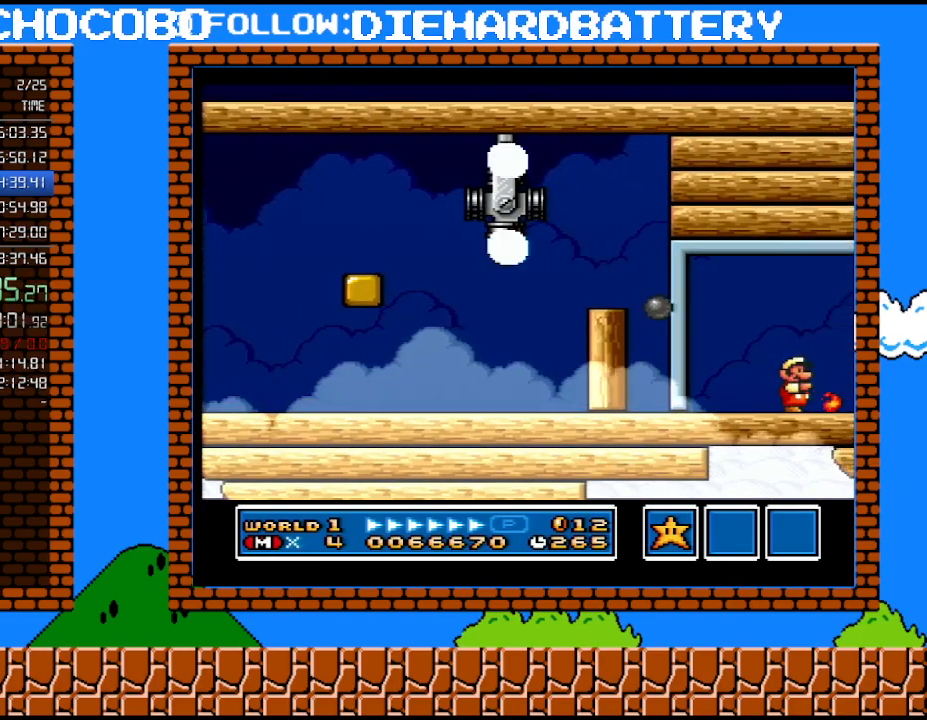
{"buttons": ["Y", "DPAD_RIGHT"], "events": [[67, "X", "down"], [67, "Y", "up"], [150, "Y", "down"], [183, "X", "up"], [283, "X", "down"], [317, "Y", "up"], [400, "X", "up"], [400, "Y", "down"]]}
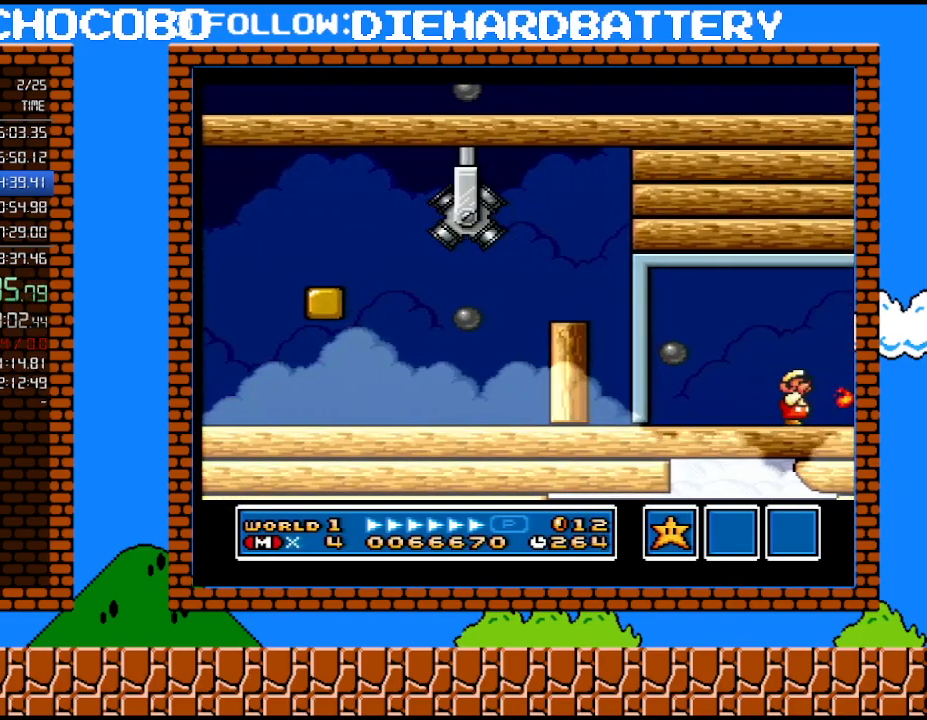
{"buttons": ["Y", "DPAD_RIGHT"], "events": [[33, "X", "down"], [33, "Y", "up"], [150, "X", "up"], [150, "Y", "down"], [283, "X", "down"], [283, "Y", "up"], [367, "Y", "down"], [400, "X", "up"]]}
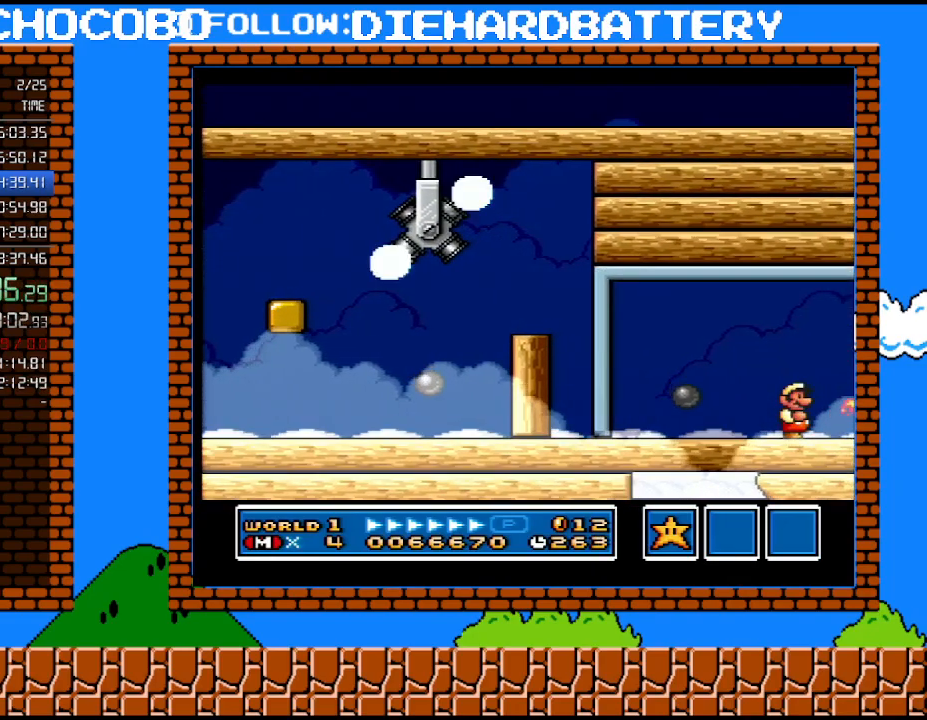
{"buttons": ["Y", "DPAD_RIGHT"], "events": [[33, "X", "down"], [50, "Y", "up"], [150, "X", "up"], [150, "Y", "down"], [283, "X", "down"], [283, "Y", "up"], [400, "X", "up"], [400, "Y", "down"]]}
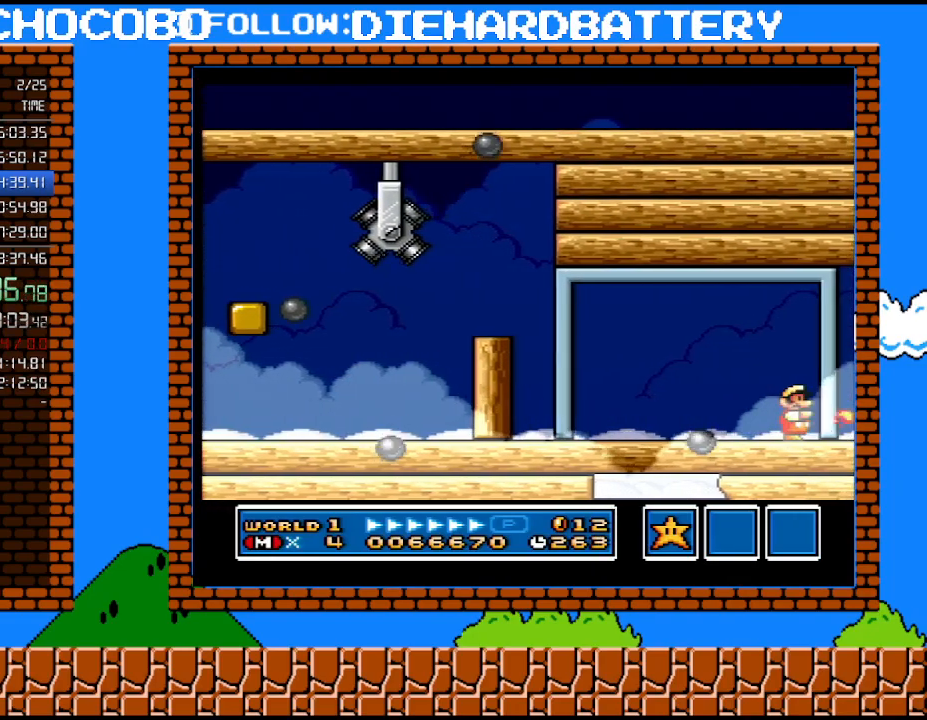
{"buttons": ["X", "DPAD_RIGHT"], "events": [[33, "X", "down"], [33, "Y", "up"], [150, "X", "up"], [150, "Y", "down"], [250, "X", "down"], [283, "Y", "up"], [400, "X", "up"], [400, "Y", "down"], [500, "X", "down"], [500, "Y", "up"]]}
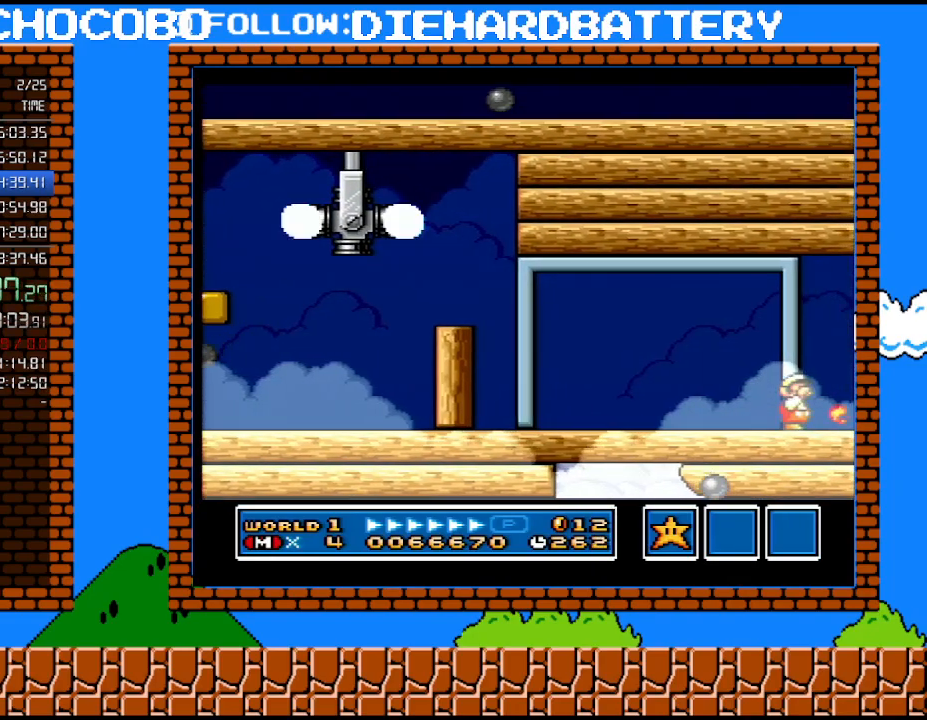
{"buttons": ["X", "DPAD_RIGHT"], "events": [[150, "X", "up"], [150, "Y", "down"], [250, "X", "down"], [283, "Y", "up"], [400, "X", "up"], [400, "Y", "down"], [500, "X", "down"], [500, "Y", "up"]]}
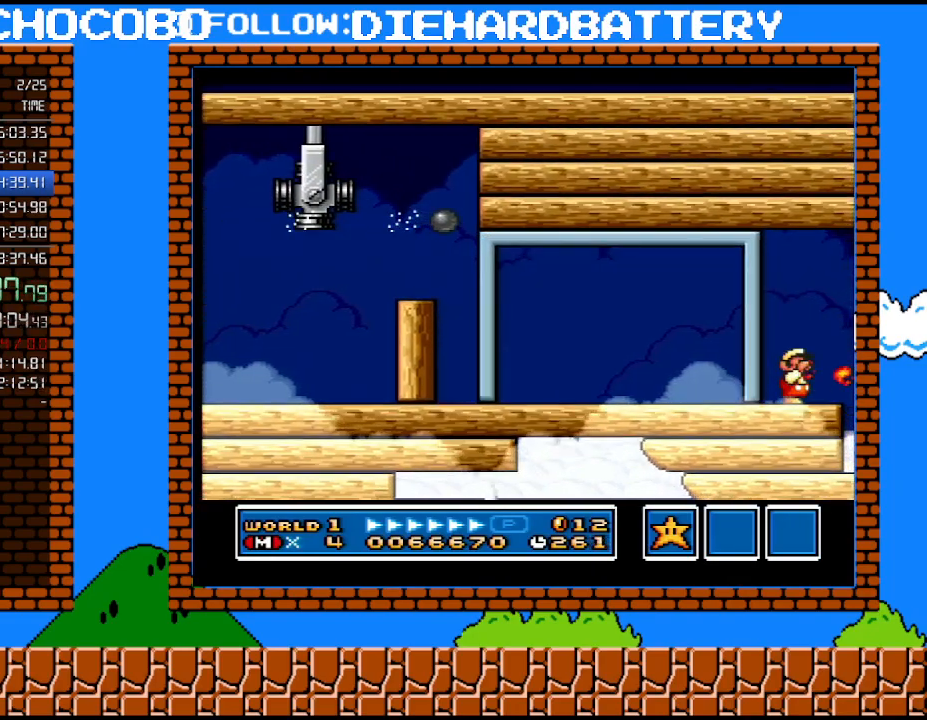
{"buttons": ["X", "DPAD_RIGHT"], "events": [[117, "X", "up"], [117, "Y", "down"], [250, "X", "down"], [250, "Y", "up"], [367, "Y", "down"], [400, "X", "up"], [467, "Y", "up"], [500, "X", "down"]]}
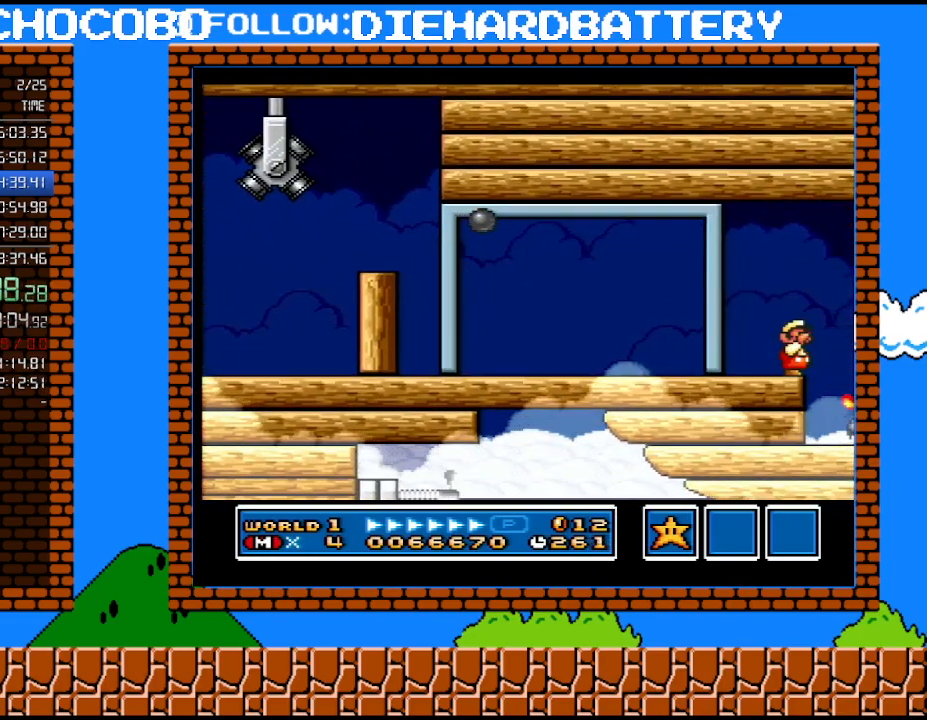
{"buttons": ["DPAD_RIGHT"], "events": [[150, "X", "up"], [150, "Y", "down"], [217, "Y", "up"], [283, "X", "down"], [400, "X", "up"], [400, "Y", "down"], [467, "Y", "up"]]}
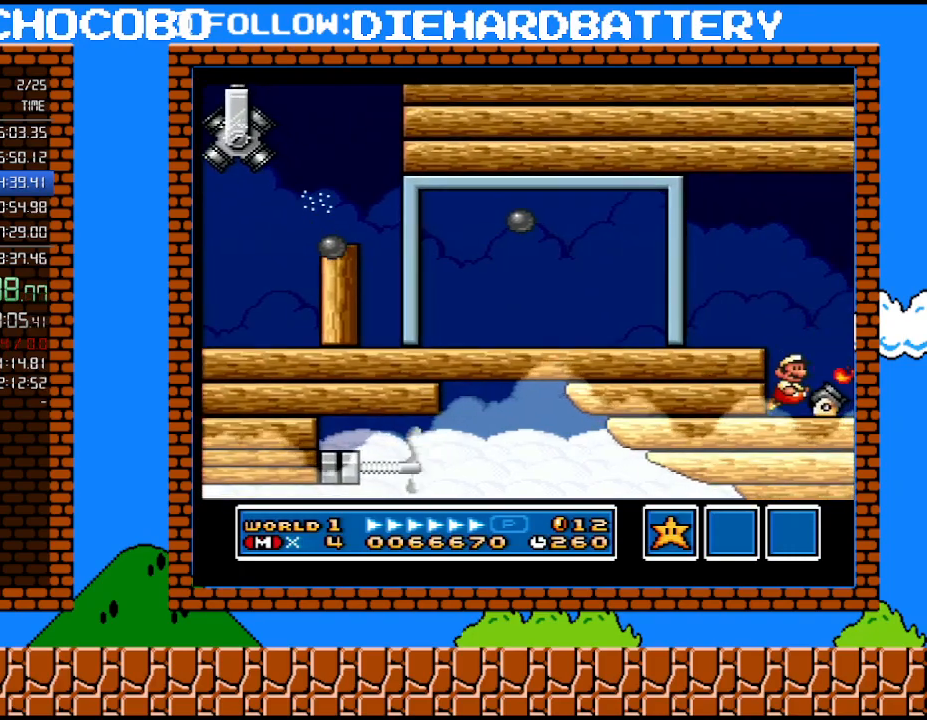
{"buttons": ["DPAD_RIGHT"], "events": [[283, "B", "down"], [367, "DPAD_RIGHT", "up"], [400, "B", "up"], [467, "DPAD_RIGHT", "down"]]}
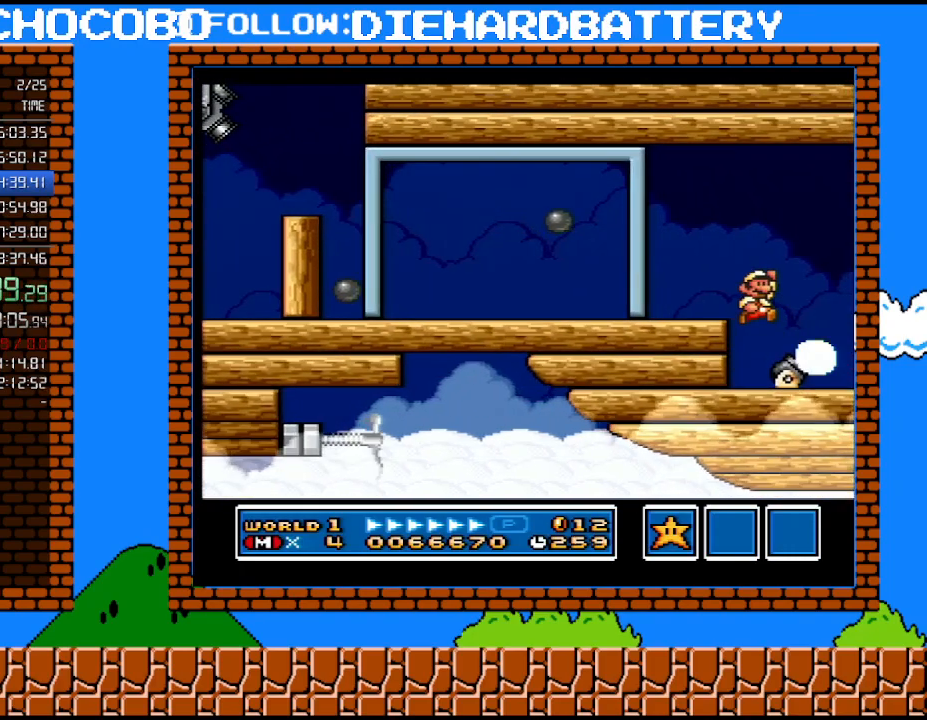
{"buttons": ["DPAD_RIGHT"], "events": [[83, "DPAD_RIGHT", "up"], [400, "DPAD_RIGHT", "down"]]}
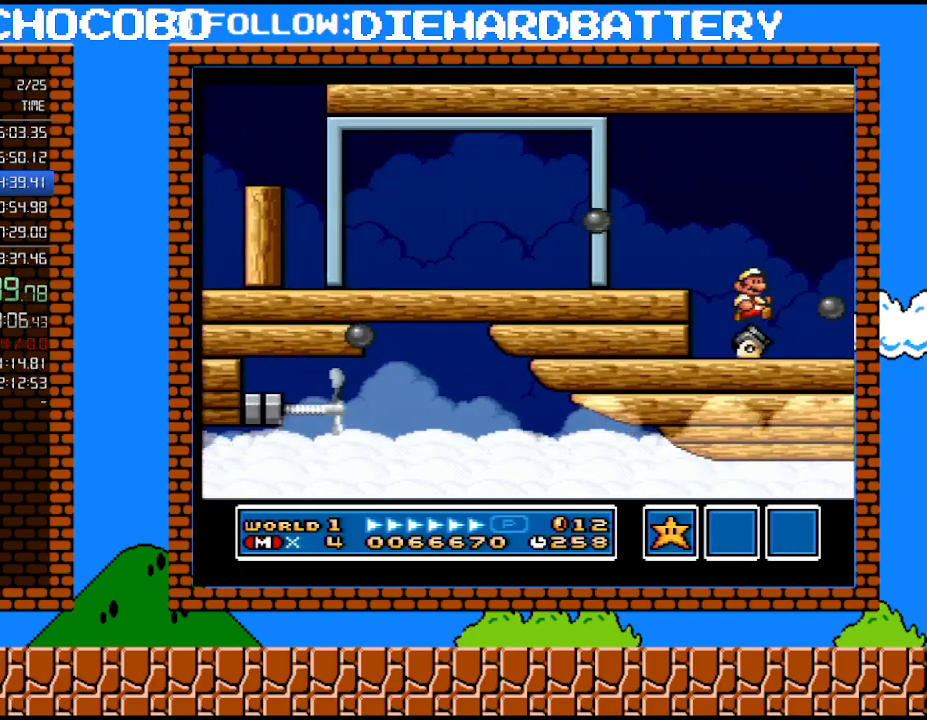
{"buttons": ["B", "Y", "DPAD_LEFT"], "events": [[33, "DPAD_RIGHT", "up"], [250, "DPAD_DOWN", "down"], [283, "Y", "down"], [317, "B", "down"], [333, "DPAD_LEFT", "down"], [367, "DPAD_LEFT", "up"], [400, "DPAD_DOWN", "up"], [400, "DPAD_LEFT", "down"]]}
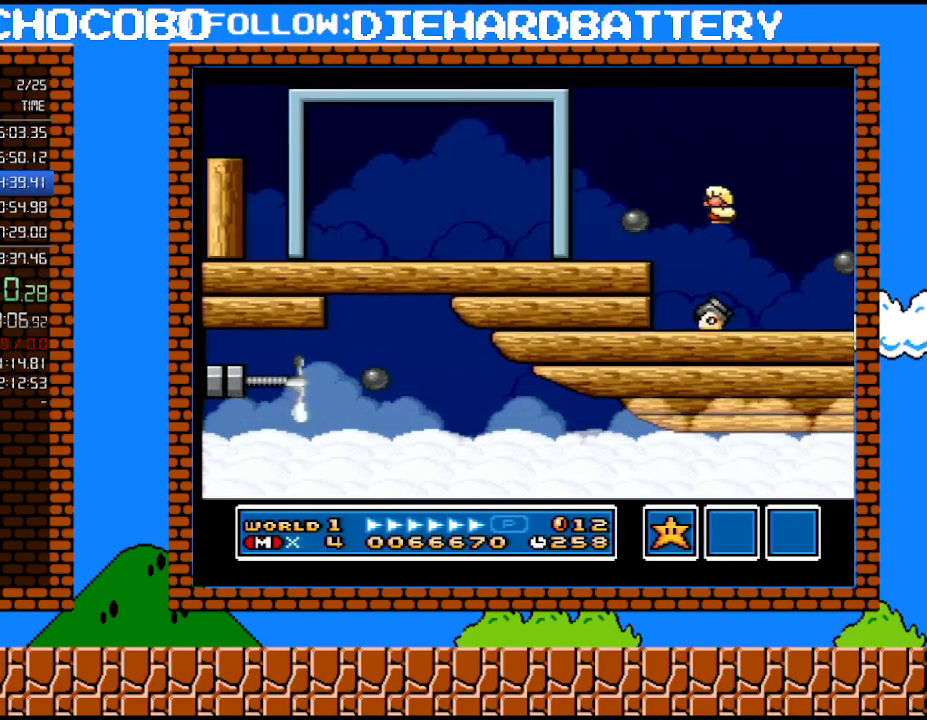
{"buttons": ["Y", "DPAD_RIGHT"], "events": [[150, "B", "up"], [150, "DPAD_LEFT", "up"], [217, "DPAD_RIGHT", "down"]]}
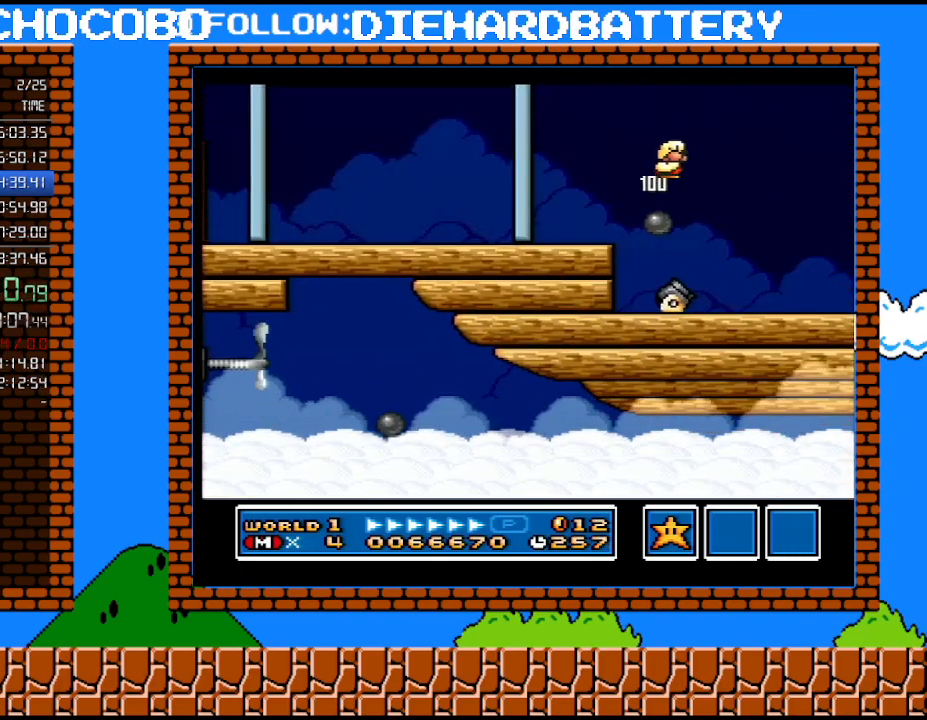
{"buttons": ["Y", "DPAD_DOWN"], "events": [[283, "DPAD_UP", "down"], [350, "Y", "up"], [367, "DPAD_UP", "up"], [433, "DPAD_DOWN", "down"], [433, "DPAD_RIGHT", "up"], [433, "Y", "down"]]}
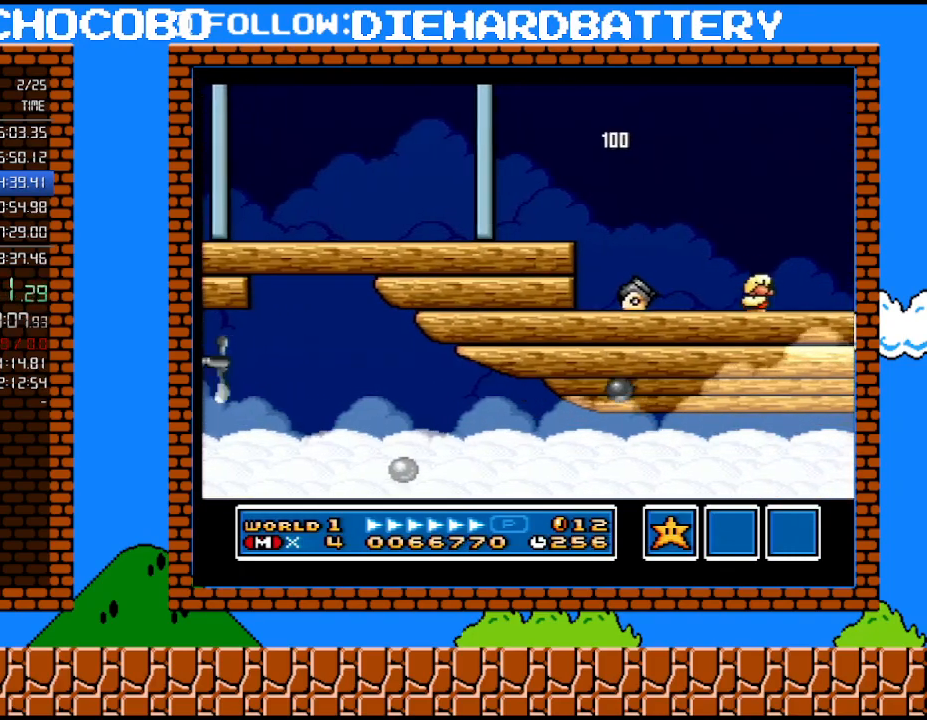
{"buttons": ["B", "Y", "DPAD_RIGHT"], "events": [[33, "B", "down"], [117, "DPAD_DOWN", "up"], [117, "DPAD_RIGHT", "down"]]}
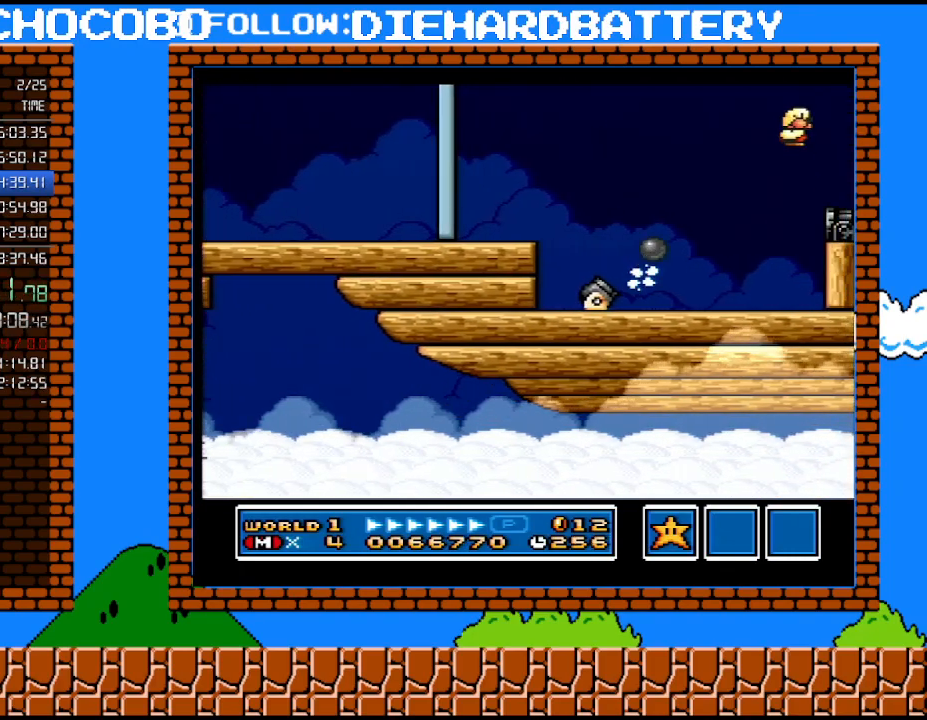
{"buttons": ["Y", "DPAD_RIGHT"], "events": [[217, "B", "up"]]}
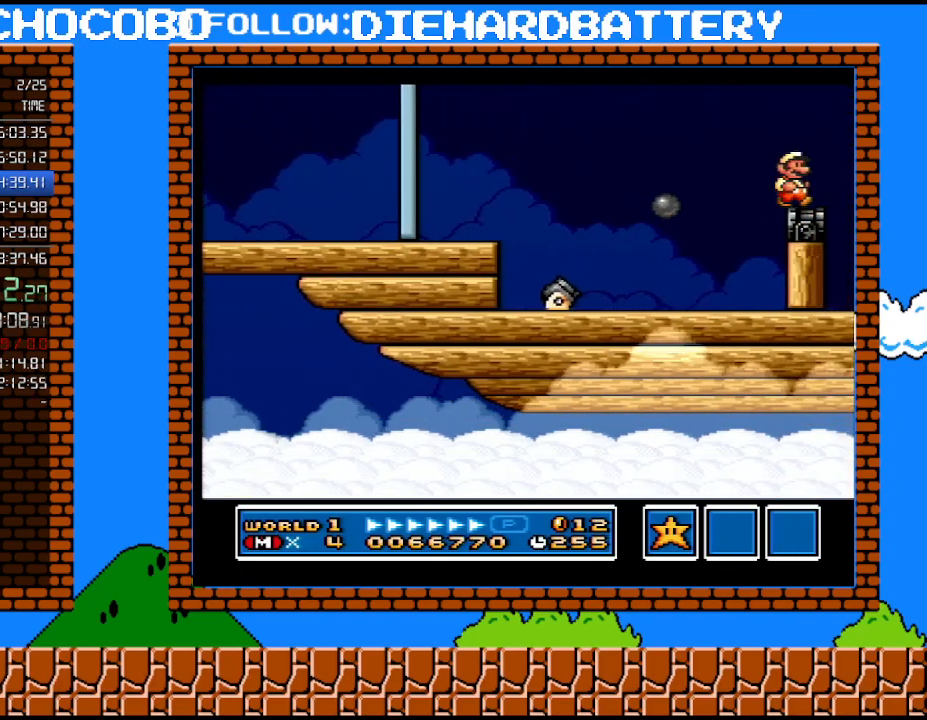
{"buttons": [], "events": [[100, "Y", "up"], [117, "DPAD_RIGHT", "up"], [217, "Y", "down"], [283, "Y", "up"], [333, "Y", "down"], [433, "Y", "up"]]}
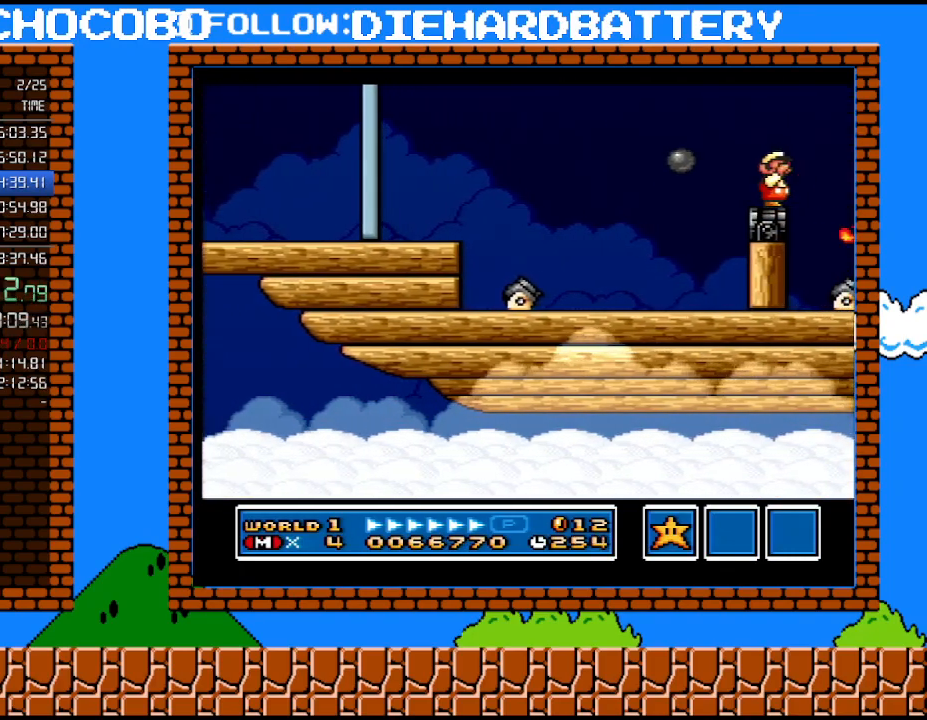
{"buttons": ["Y"], "events": [[100, "Y", "down"], [183, "Y", "up"], [250, "Y", "down"], [317, "Y", "up"], [367, "Y", "down"]]}
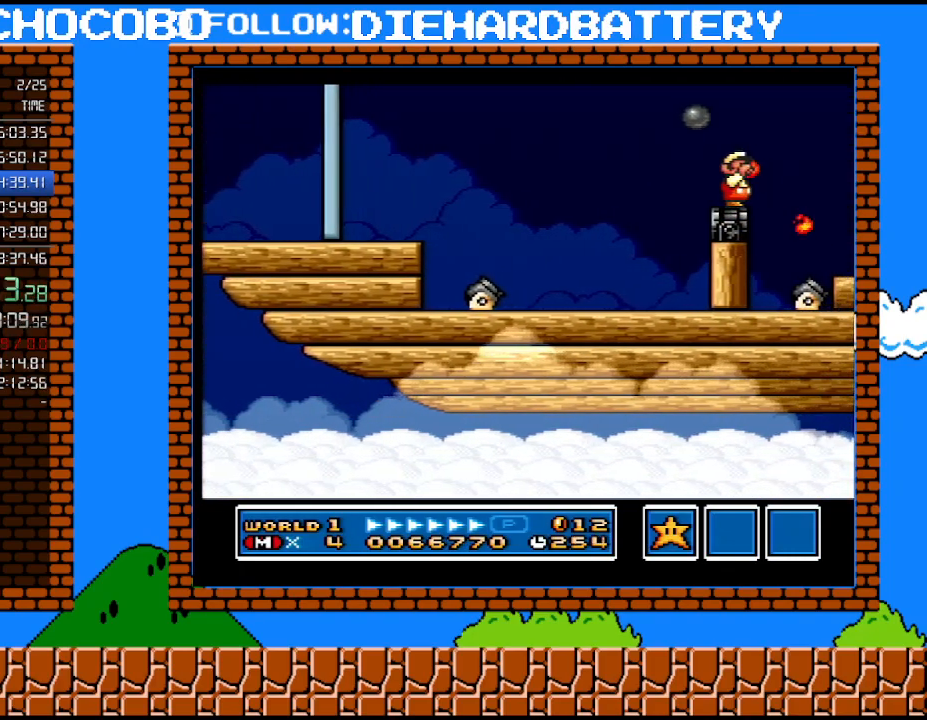
{"buttons": ["Y"], "events": [[150, "Y", "up"], [217, "DPAD_LEFT", "down"], [333, "DPAD_LEFT", "up"], [433, "Y", "down"]]}
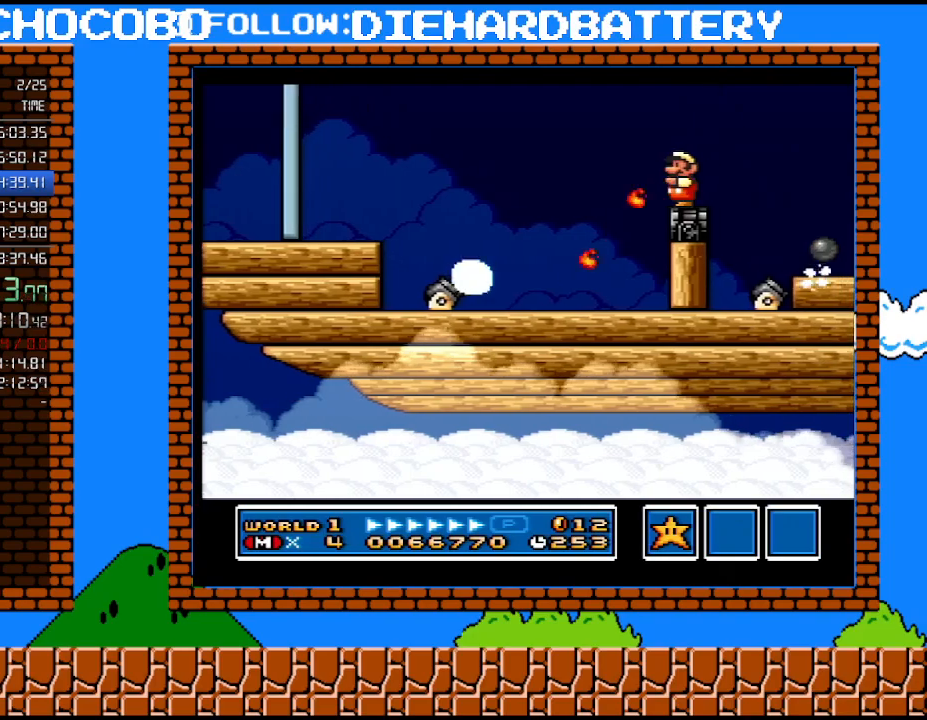
{"buttons": ["Y"], "events": []}
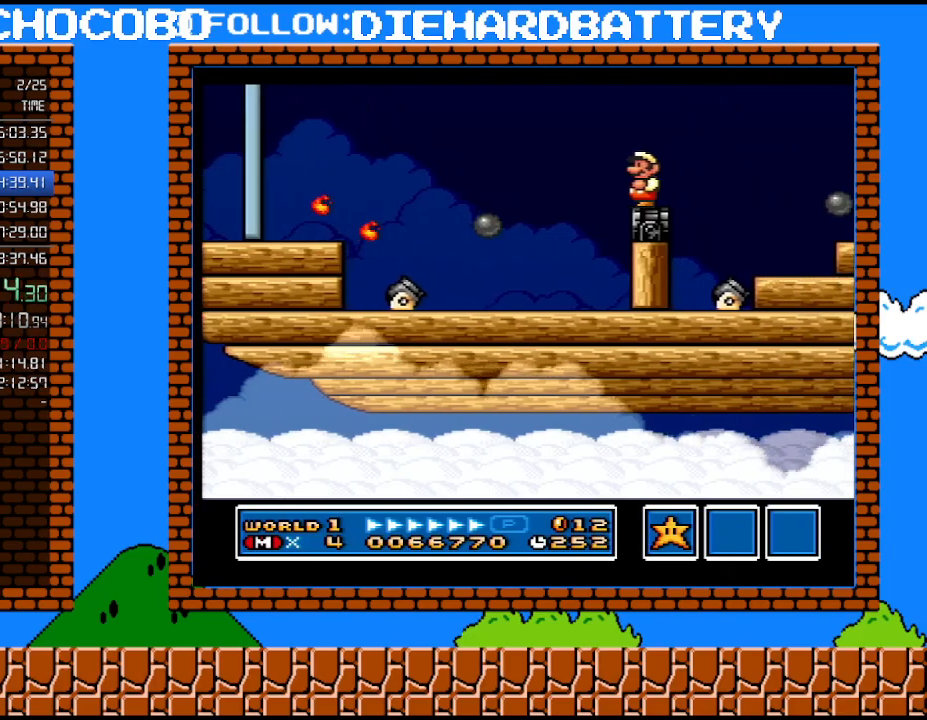
{"buttons": ["Y"], "events": [[117, "DPAD_LEFT", "down"], [117, "Y", "up"], [250, "DPAD_LEFT", "up"], [367, "Y", "down"]]}
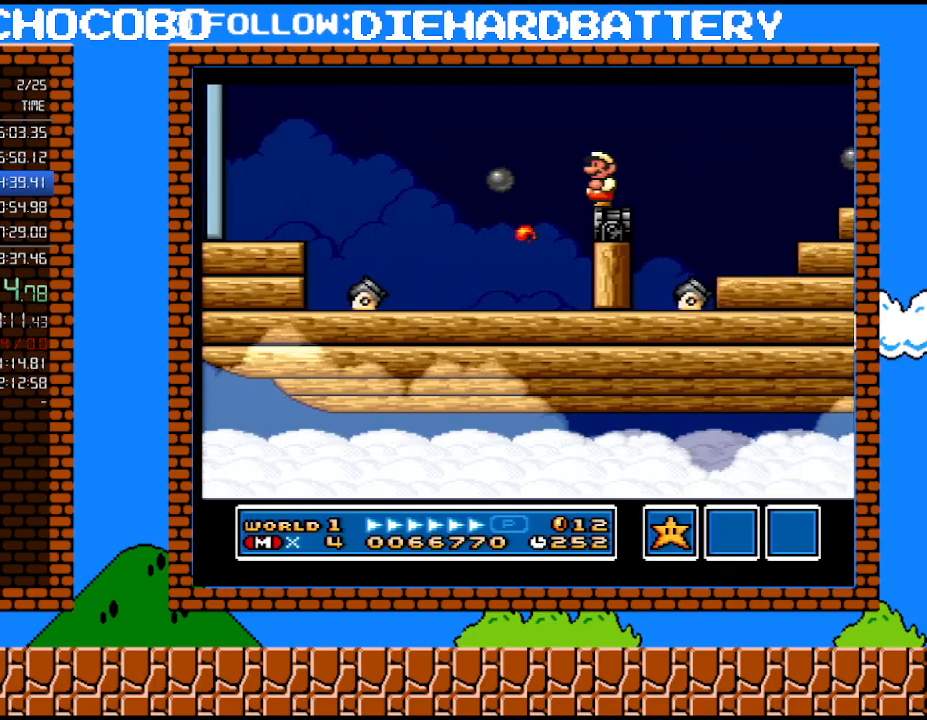
{"buttons": ["B", "Y", "DPAD_RIGHT"], "events": [[217, "DPAD_RIGHT", "down"], [433, "B", "down"]]}
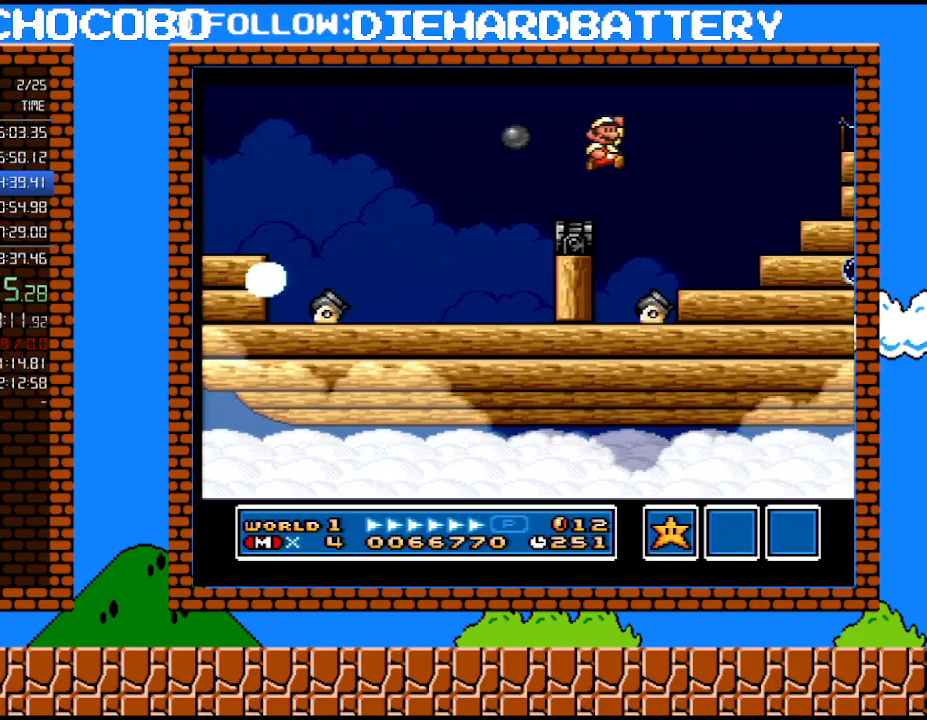
{"buttons": ["Y", "DPAD_RIGHT"], "events": [[400, "B", "up"]]}